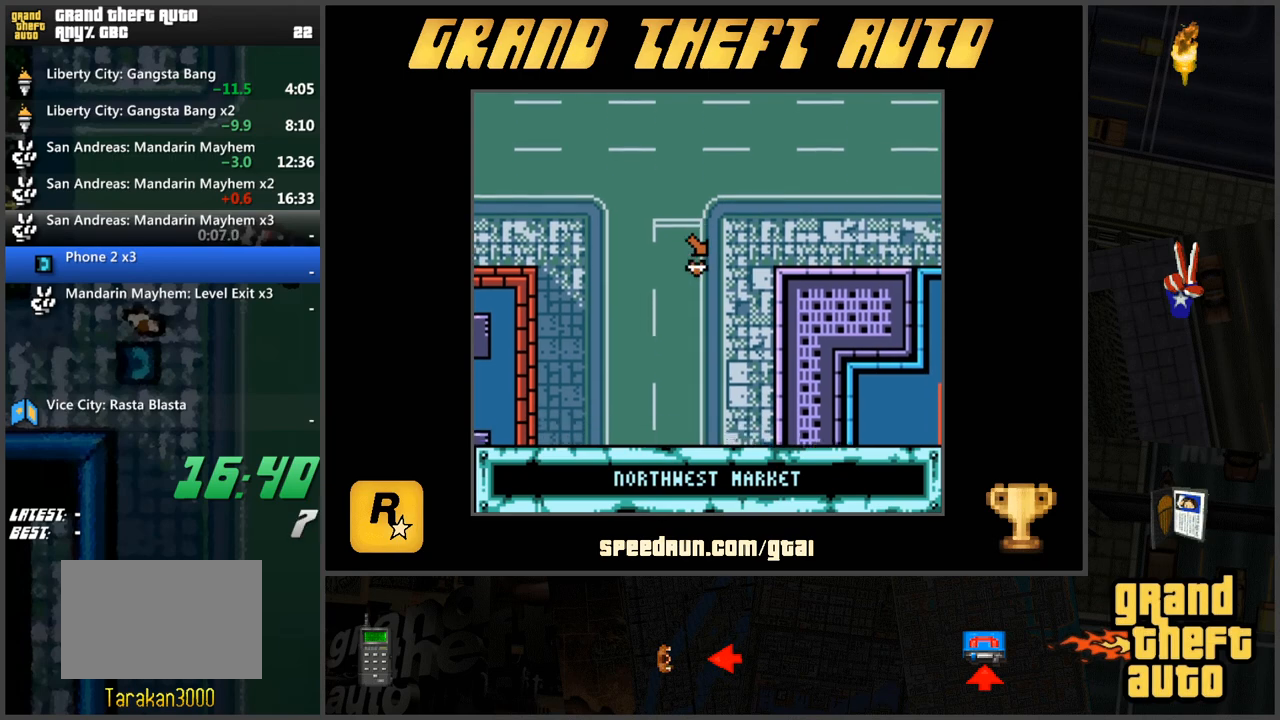
Gameplay with keyboard; each line is a JSON object with the keys held at the frame after it. "events" lists presses ("down") and releases ("up") of "a", "ctrl", "d", "f", "s", "space", "tab", "w", "x" and "z" between this image and that frame as [ms after this image, input, new state], when the widget could be followed in between. No other keys are recorded. Mouse input is not recorded.
{"keys": ["w"], "events": []}
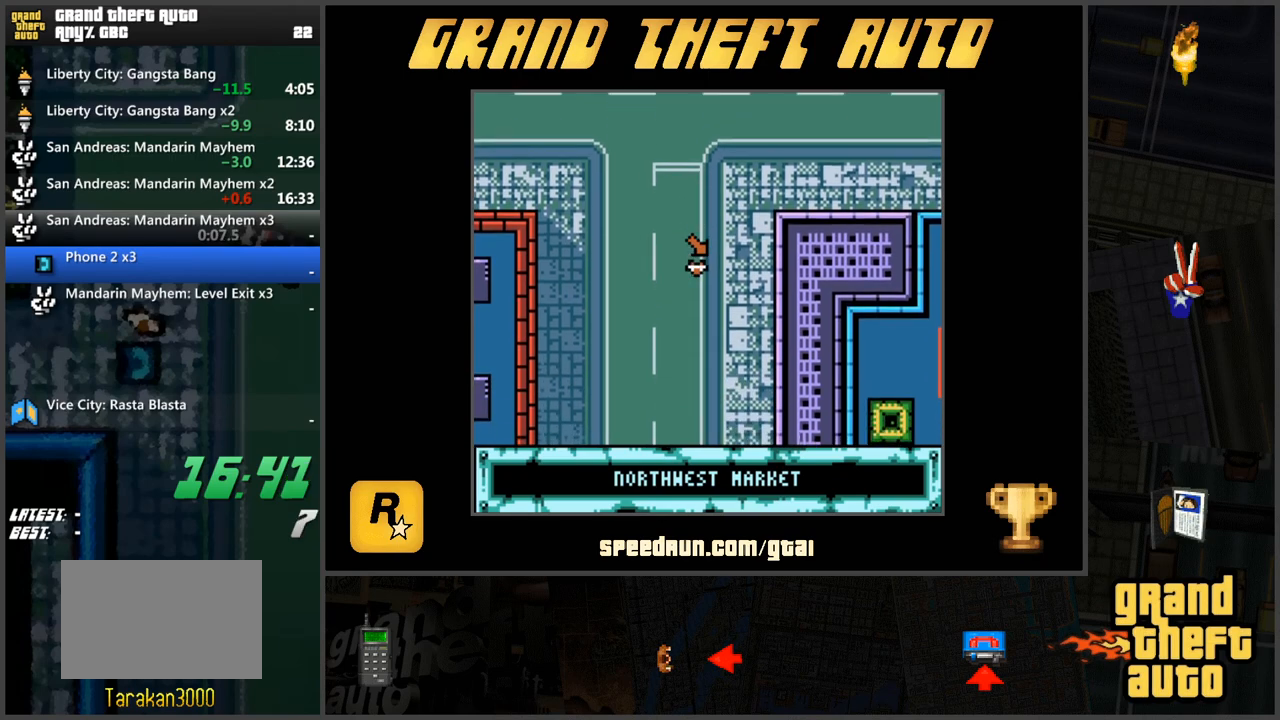
{"keys": ["w"], "events": []}
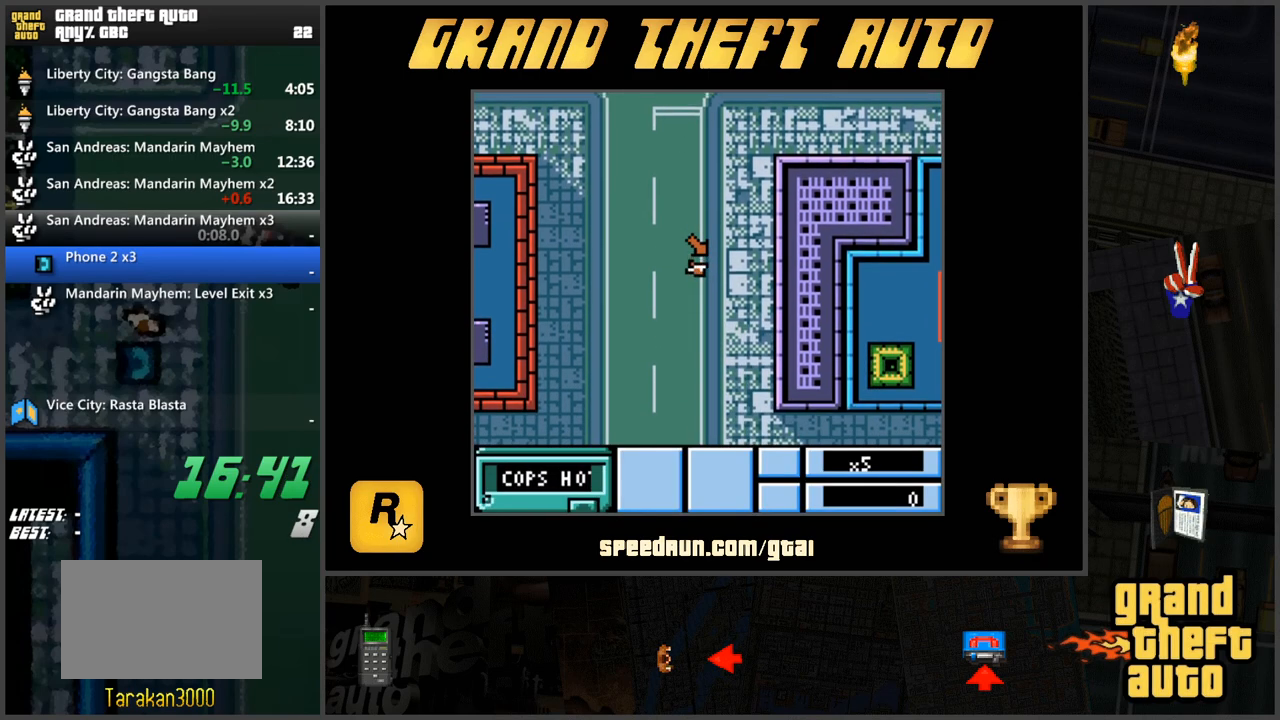
{"keys": ["w"], "events": []}
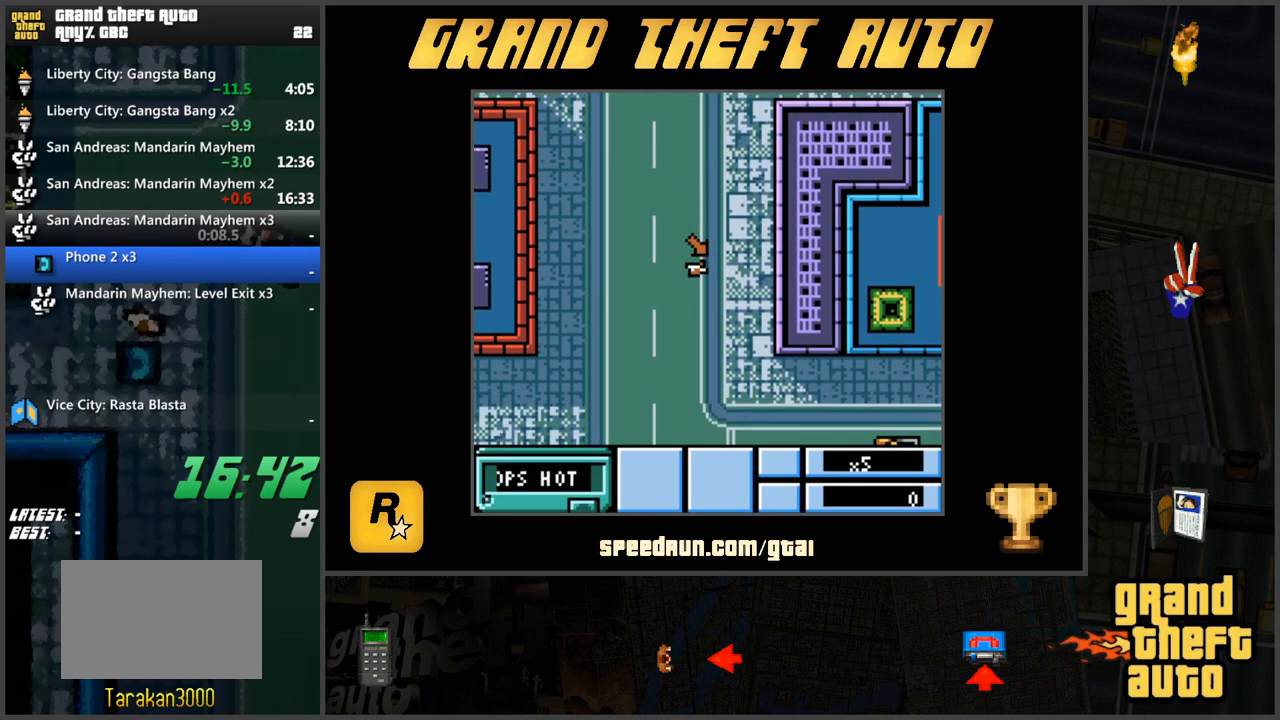
{"keys": ["w"], "events": []}
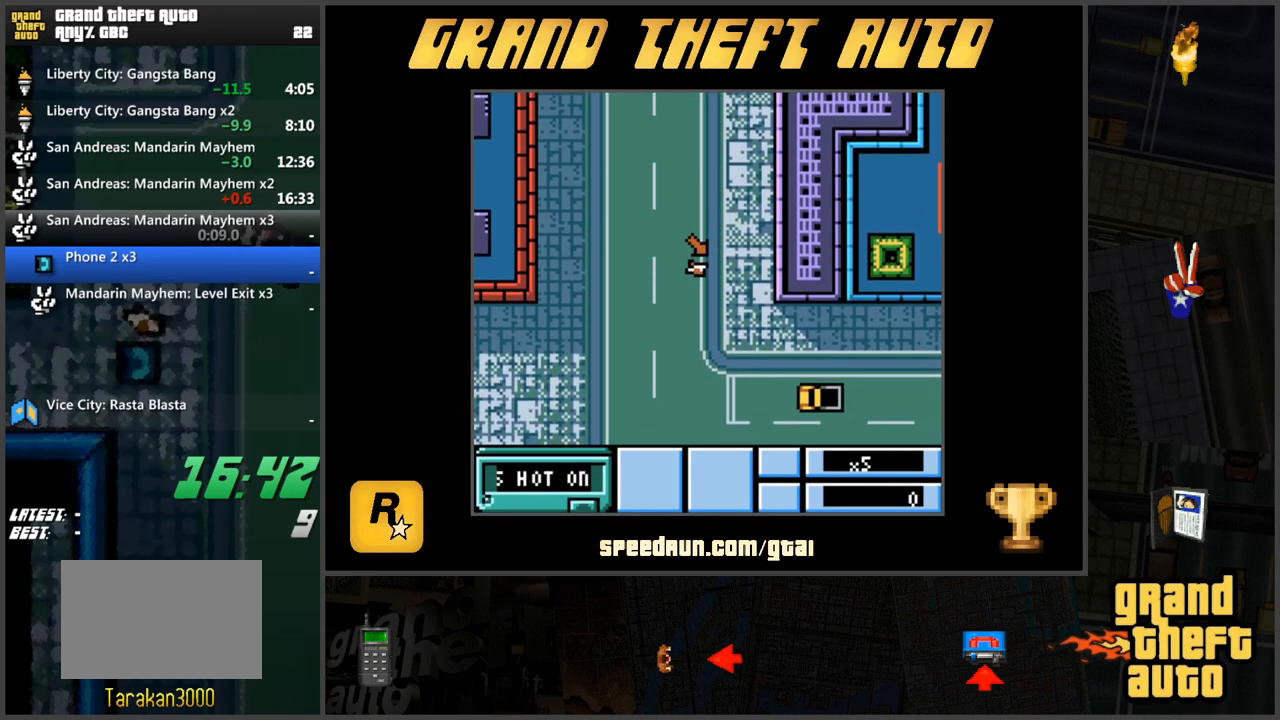
{"keys": ["w"], "events": []}
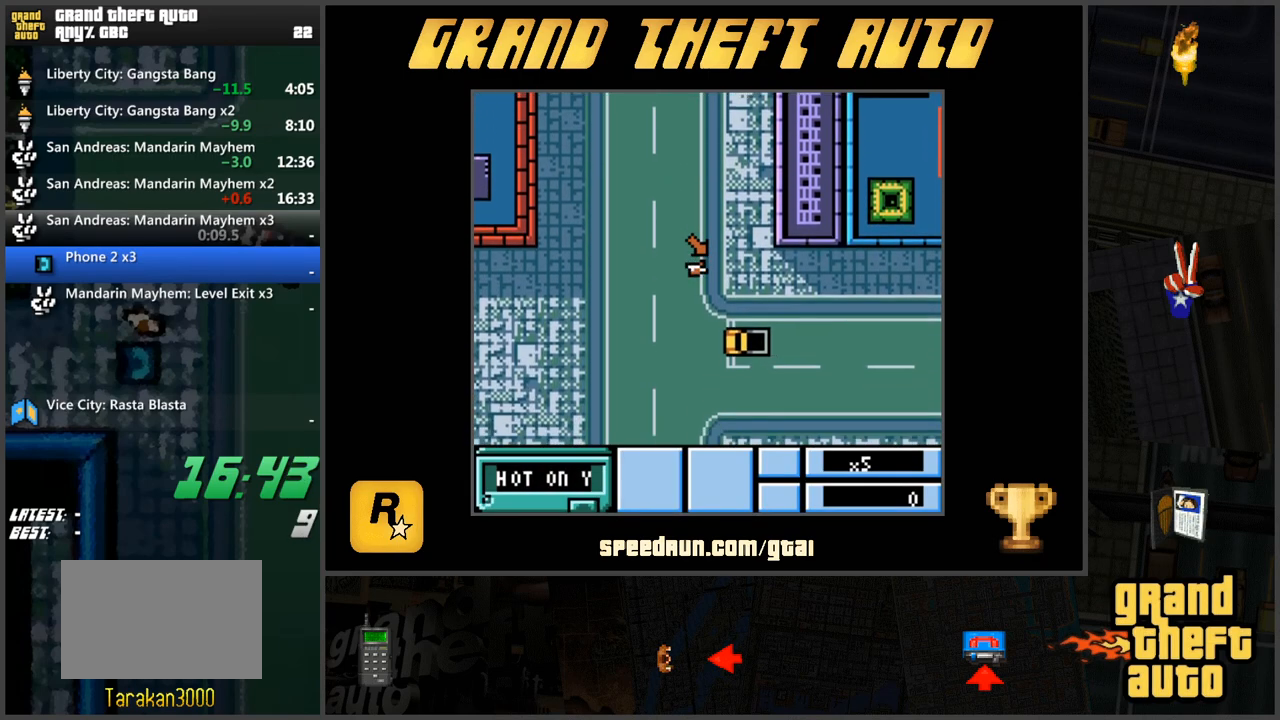
{"keys": ["f", "w"], "events": [[501, "f", "down"]]}
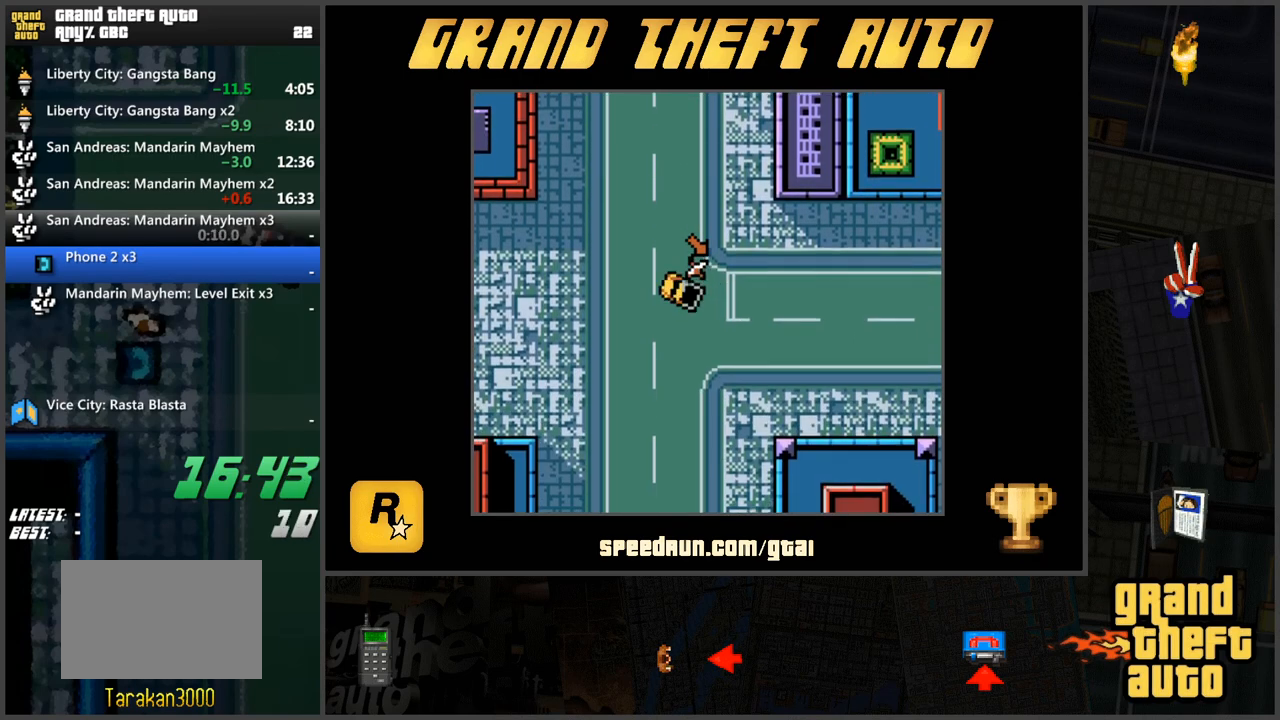
{"keys": [], "events": [[83, "f", "up"], [133, "w", "up"]]}
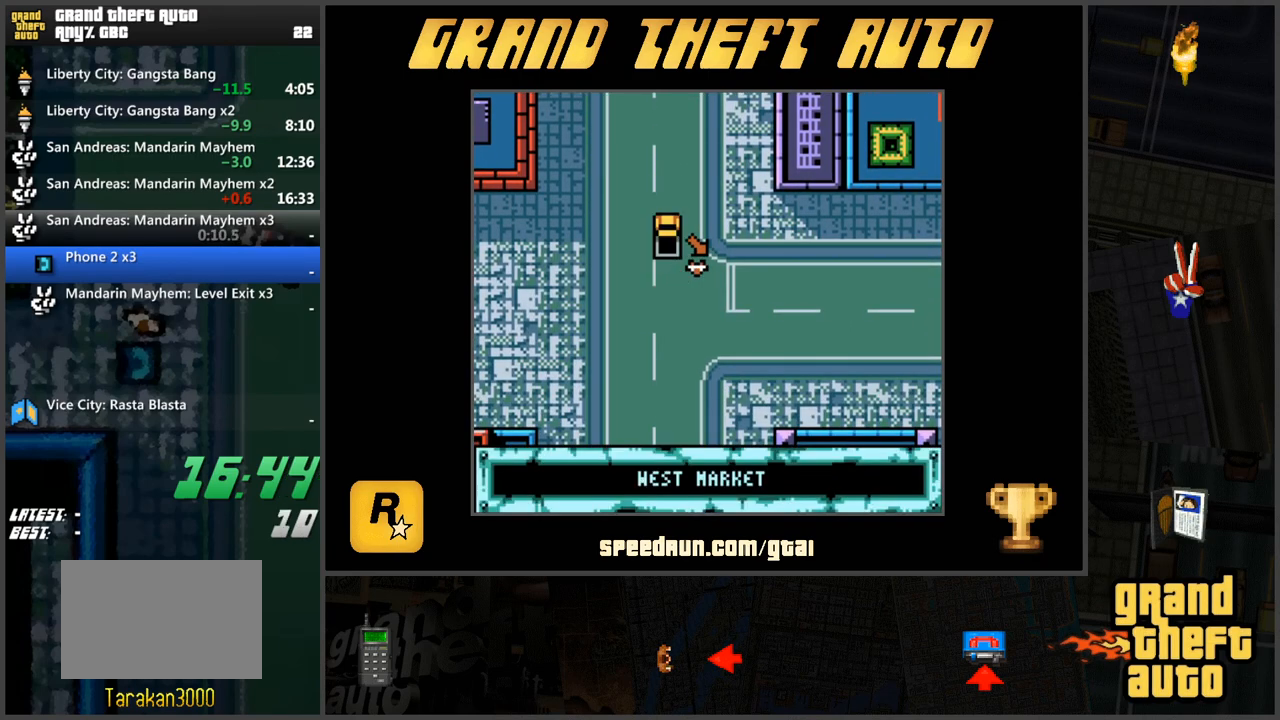
{"keys": ["a", "w"], "events": [[17, "d", "down"], [17, "w", "down"], [50, "w", "up"], [284, "w", "down"], [334, "d", "up"], [384, "a", "down"]]}
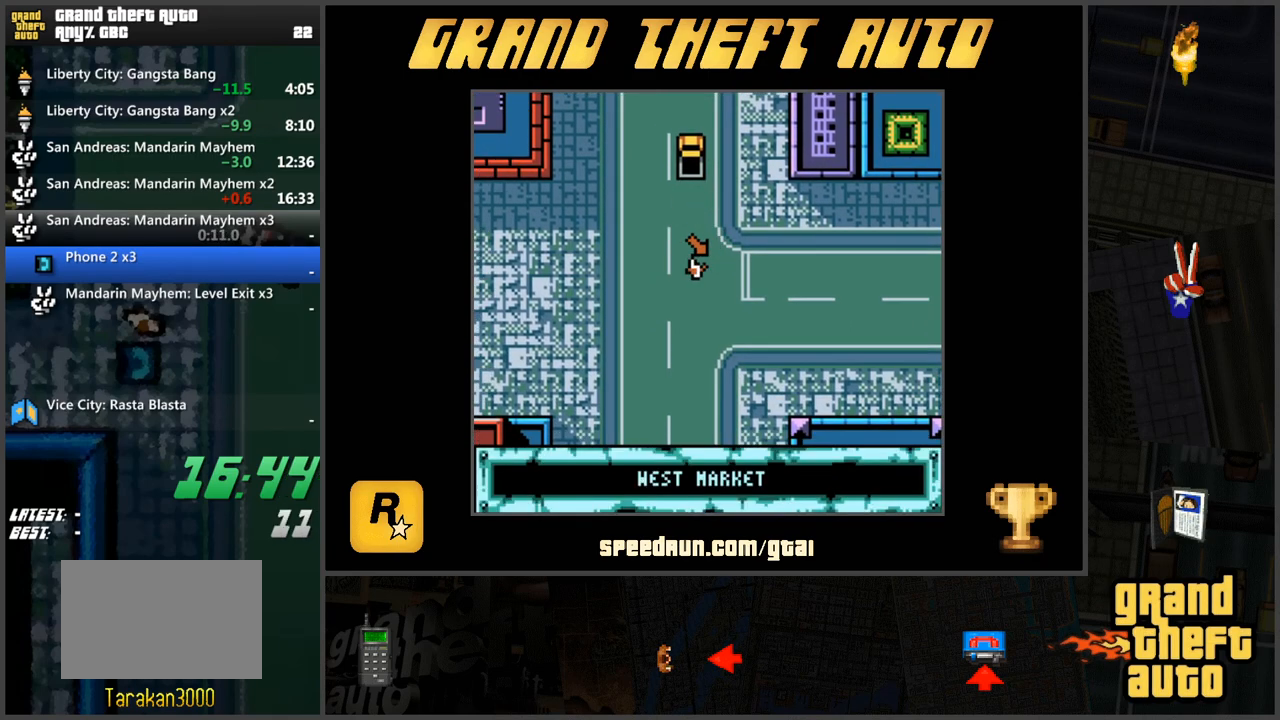
{"keys": ["a", "w"], "events": [[33, "w", "up"], [166, "w", "down"]]}
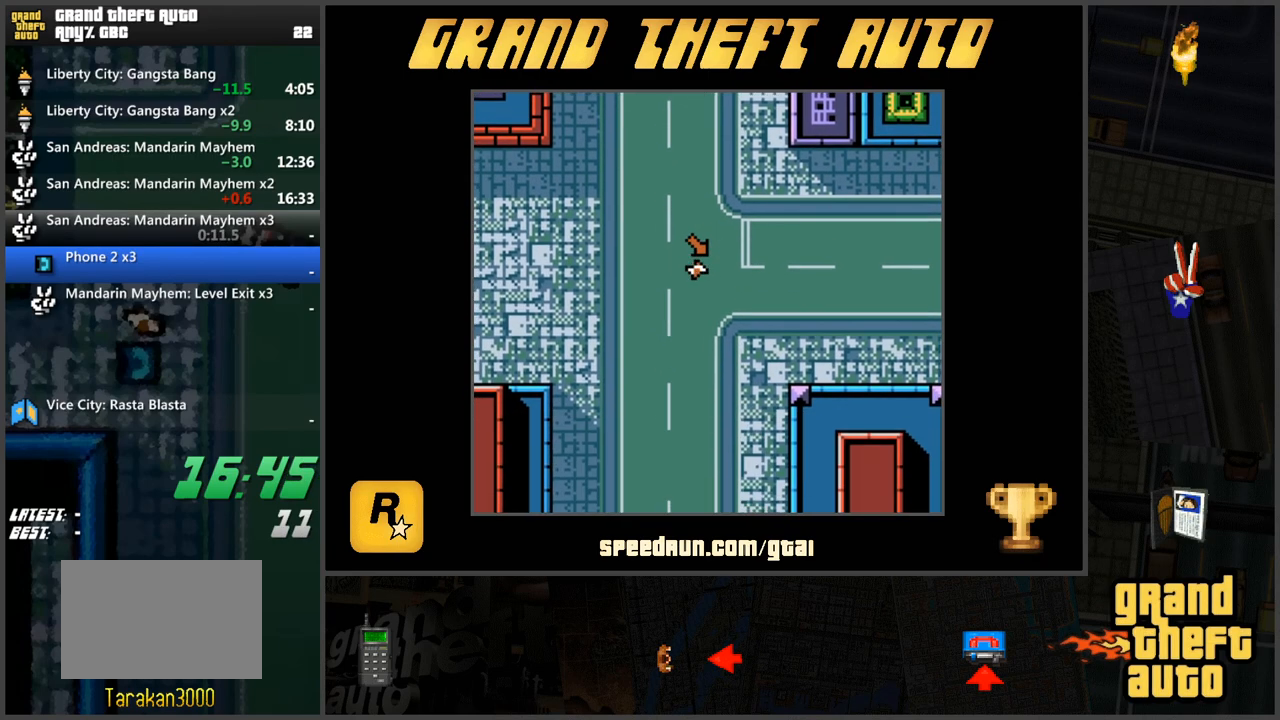
{"keys": ["w"], "events": [[467, "a", "up"]]}
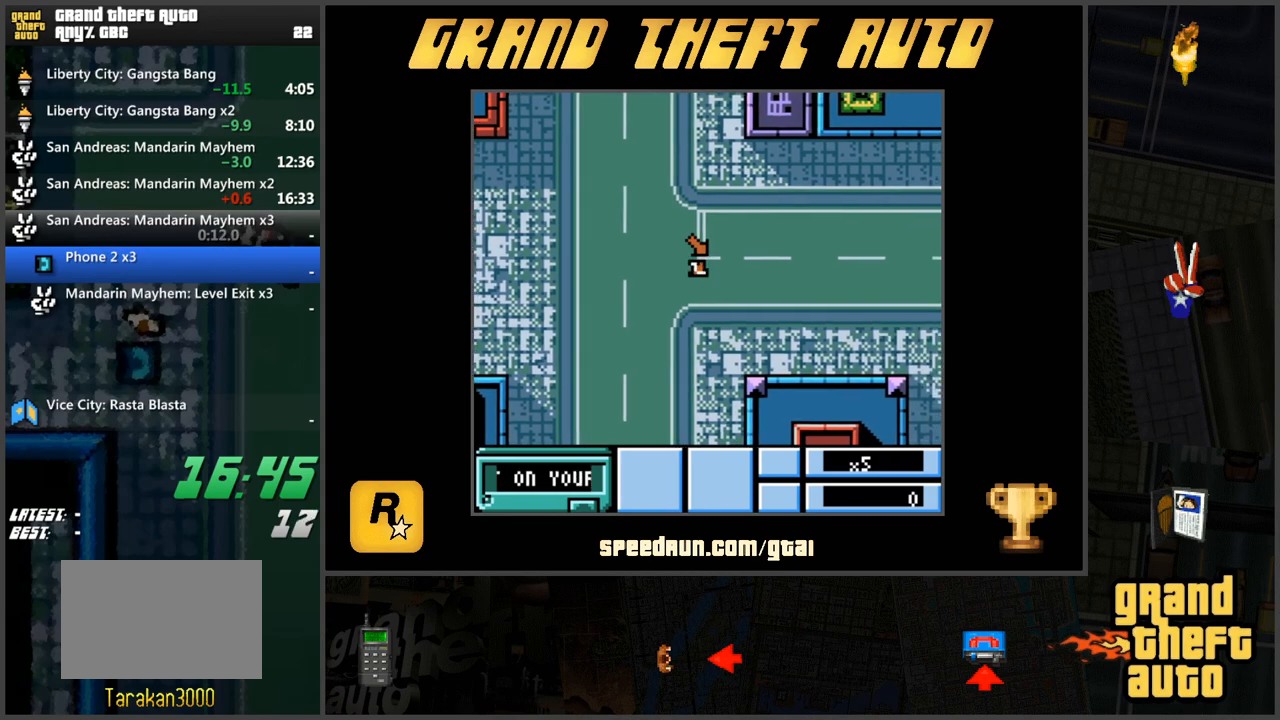
{"keys": ["d", "w"], "events": [[334, "d", "down"]]}
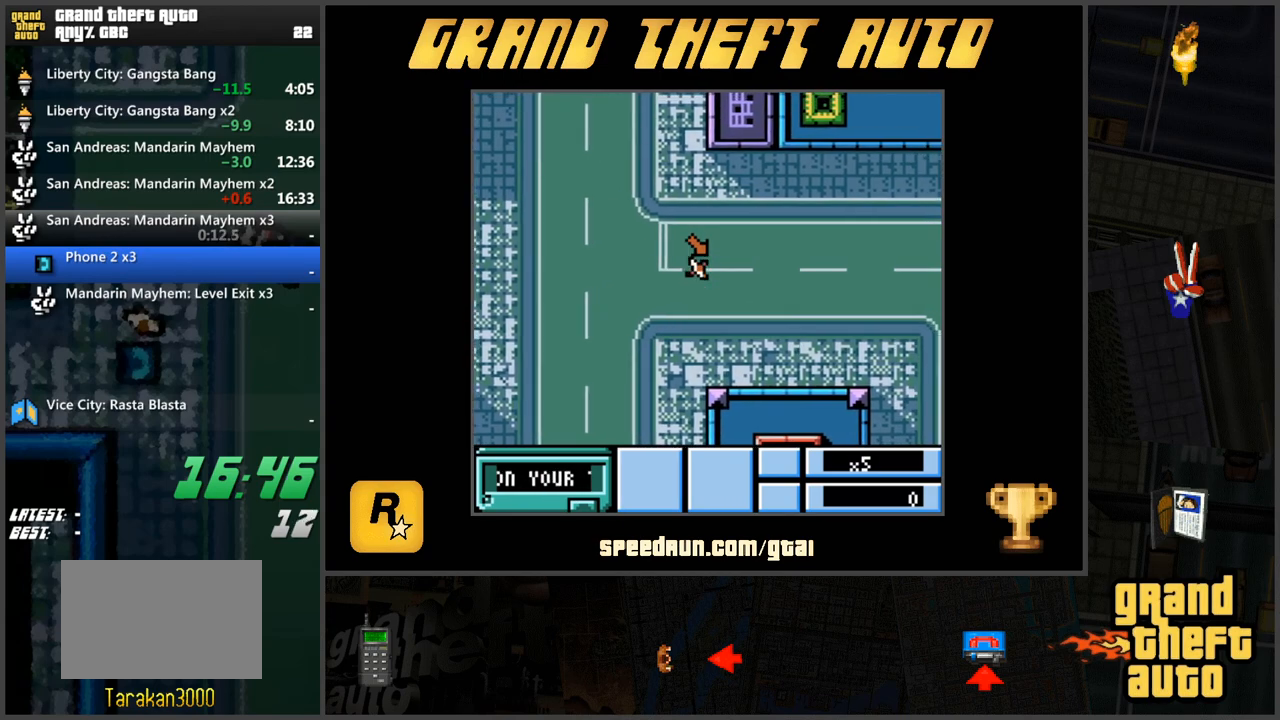
{"keys": ["w"], "events": [[17, "d", "up"]]}
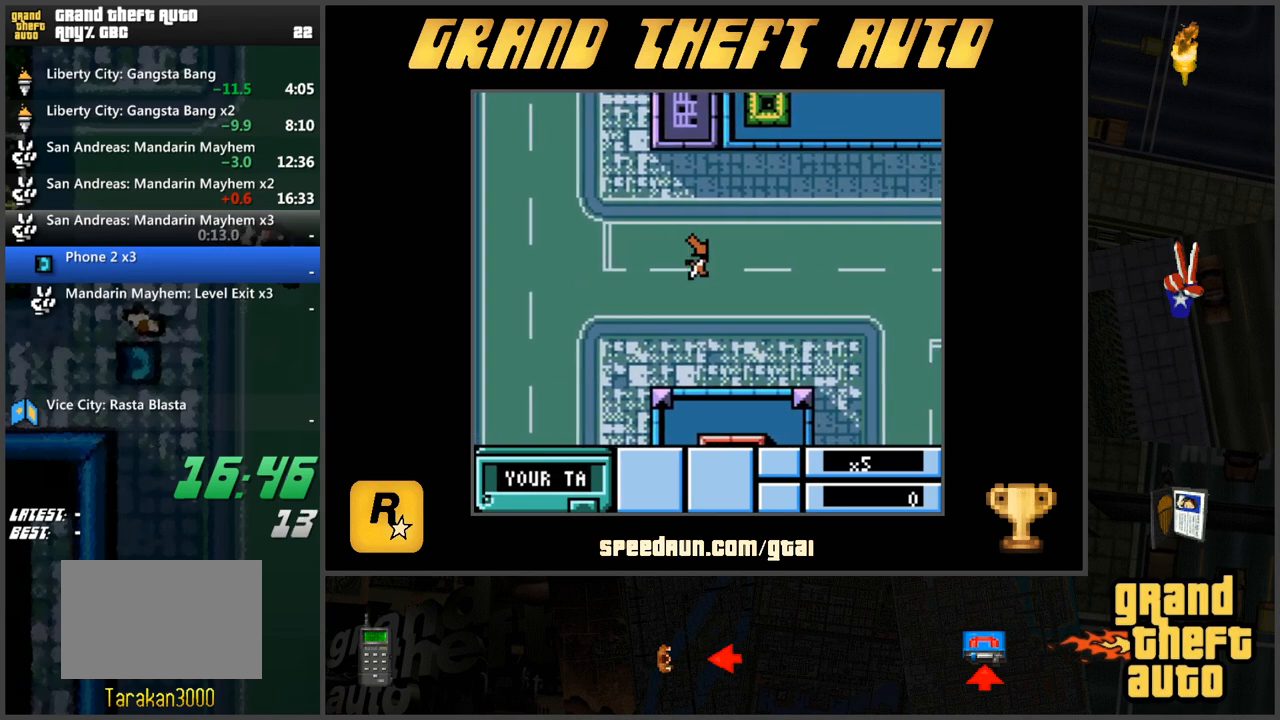
{"keys": ["w"], "events": []}
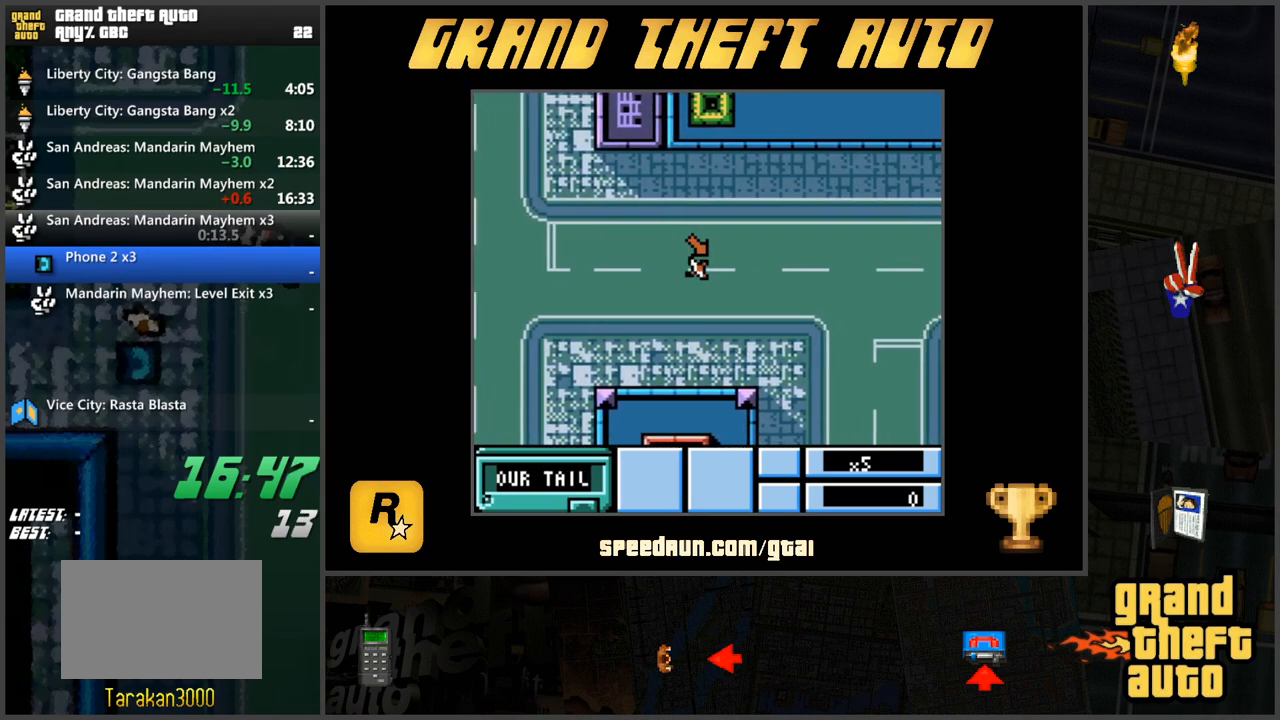
{"keys": ["w"], "events": []}
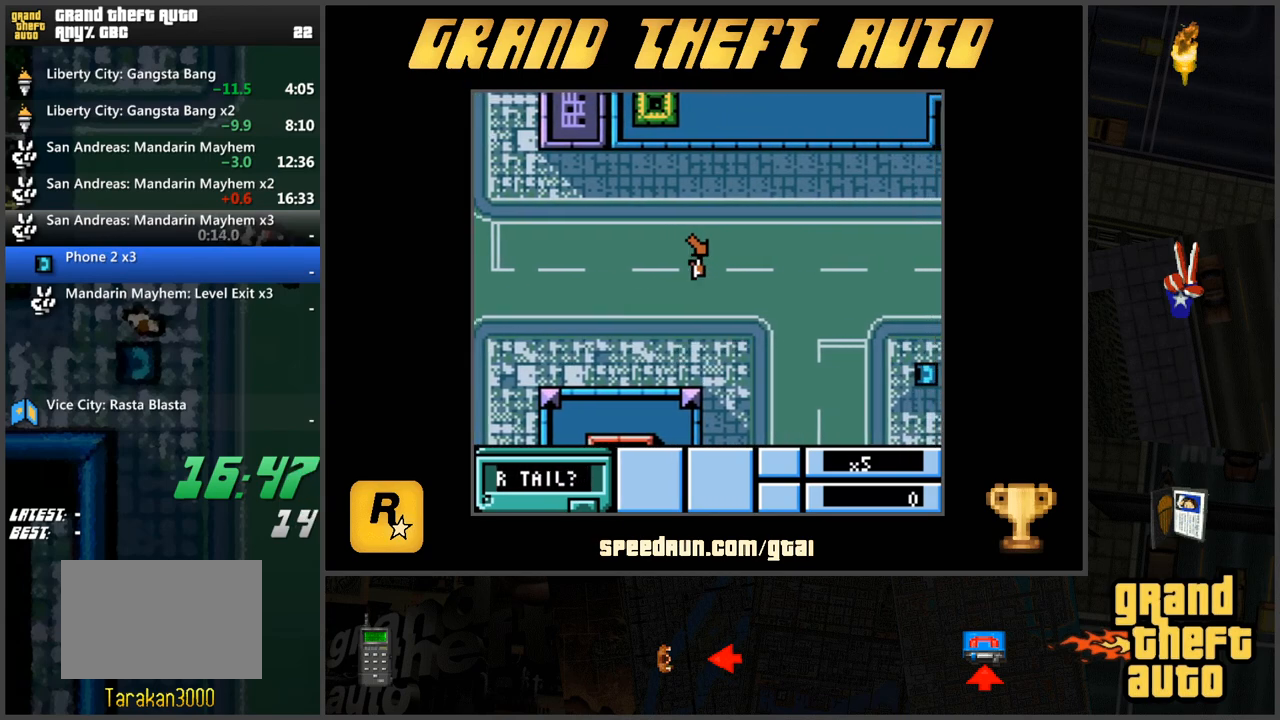
{"keys": ["d", "w"], "events": [[433, "d", "down"]]}
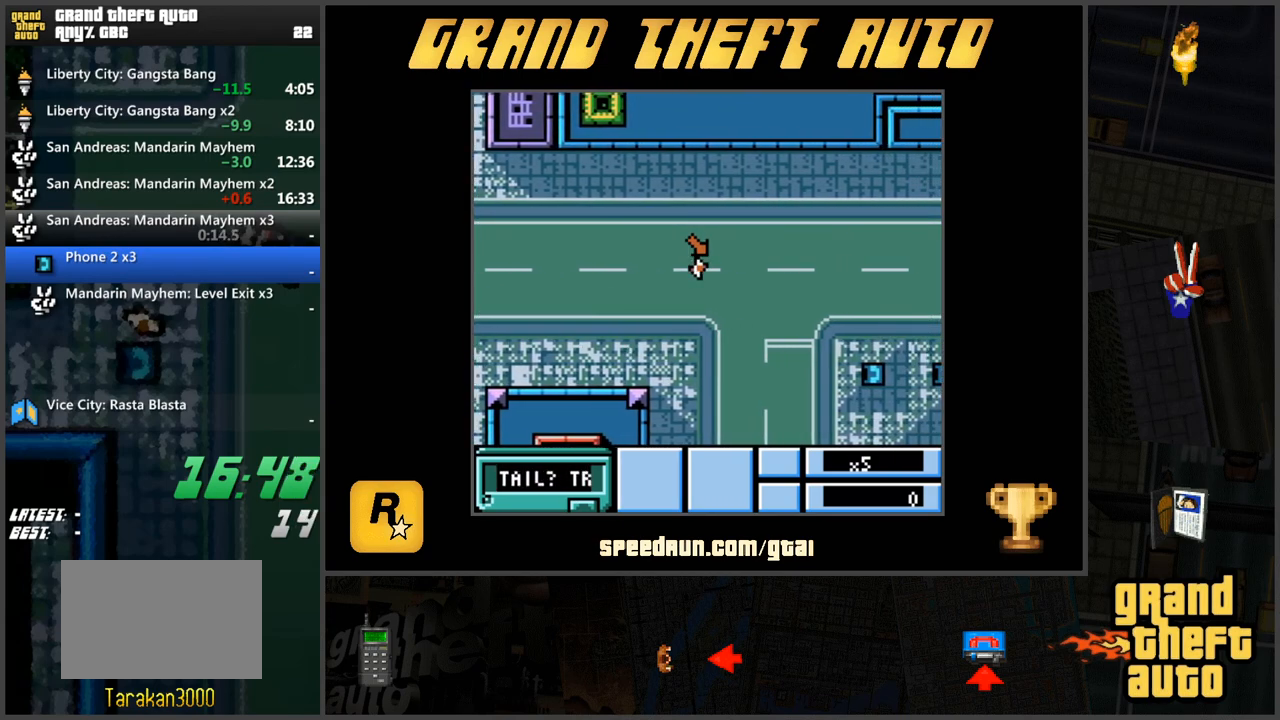
{"keys": ["w"], "events": [[133, "d", "up"]]}
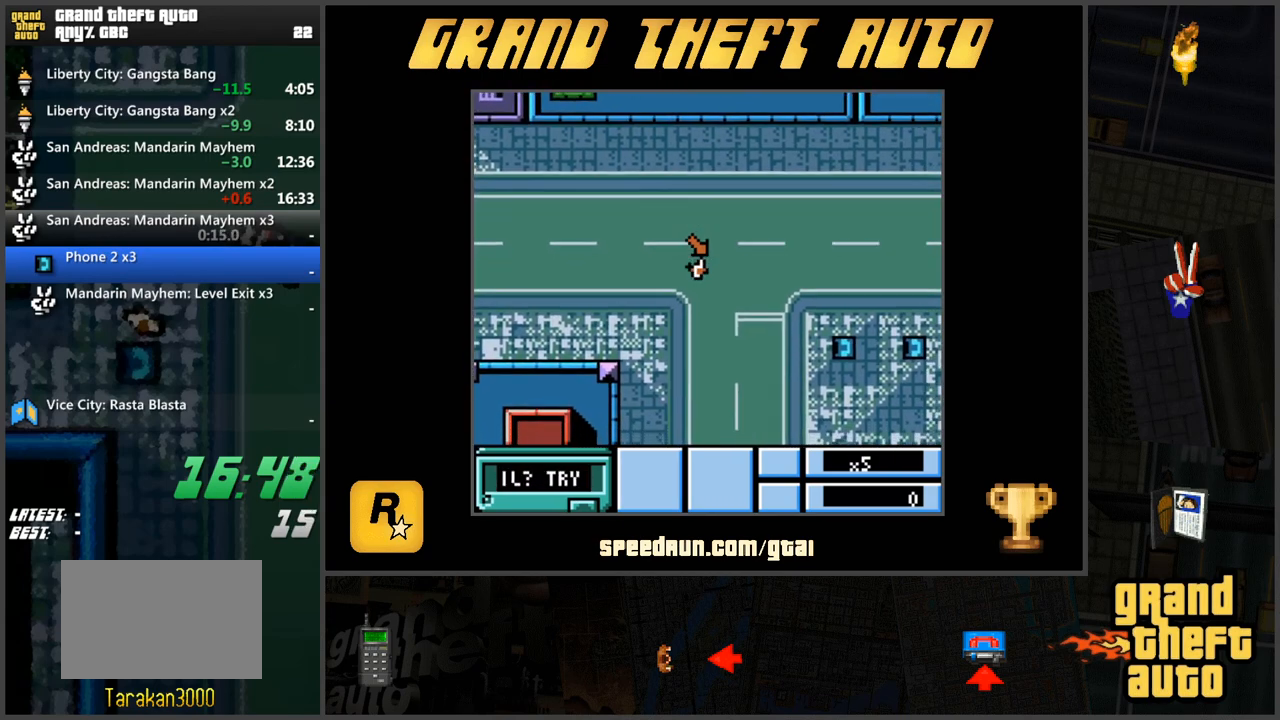
{"keys": ["w"], "events": []}
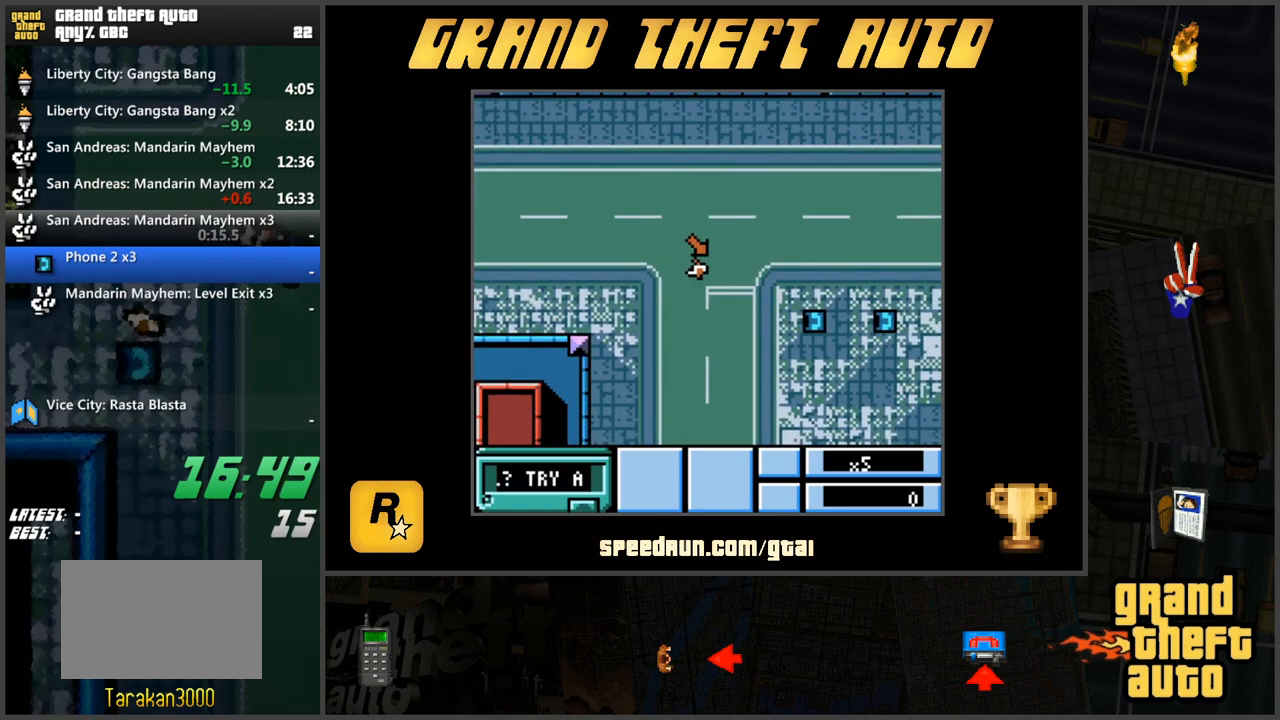
{"keys": ["w"], "events": [[117, "d", "down"], [300, "d", "up"]]}
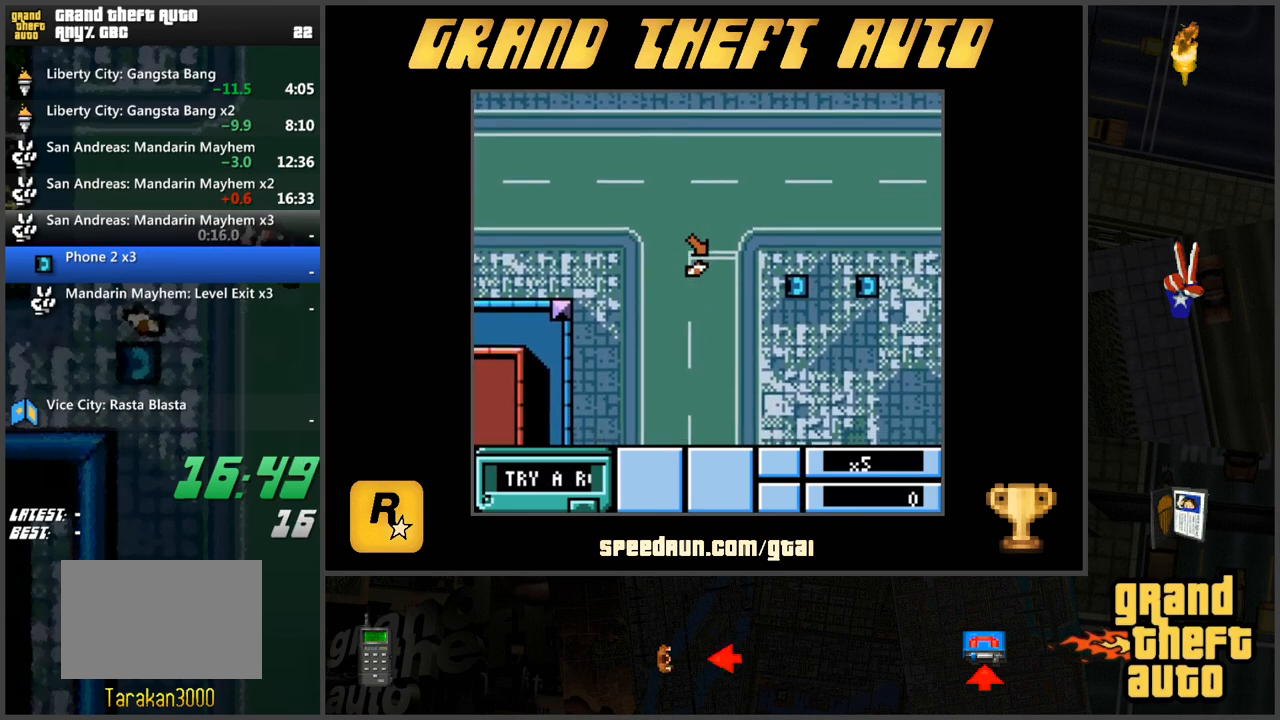
{"keys": ["w"], "events": [[217, "a", "down"], [368, "a", "up"]]}
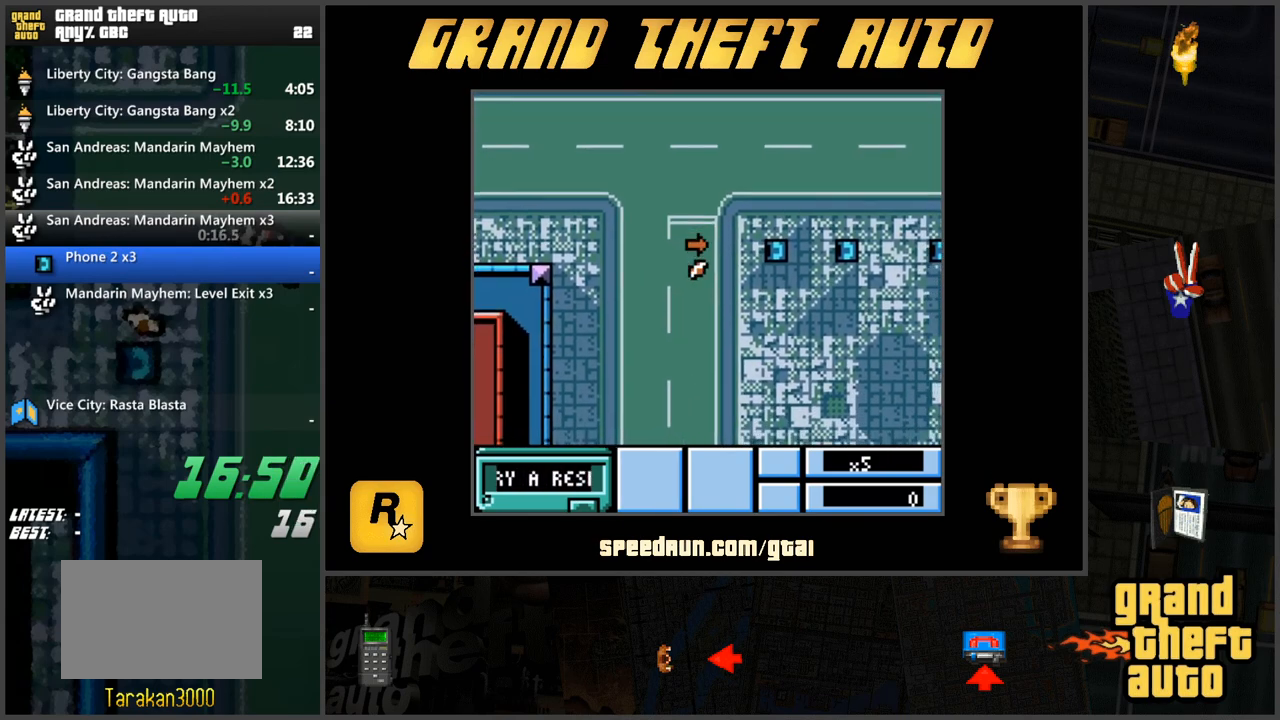
{"keys": ["a", "w"], "events": [[317, "a", "down"]]}
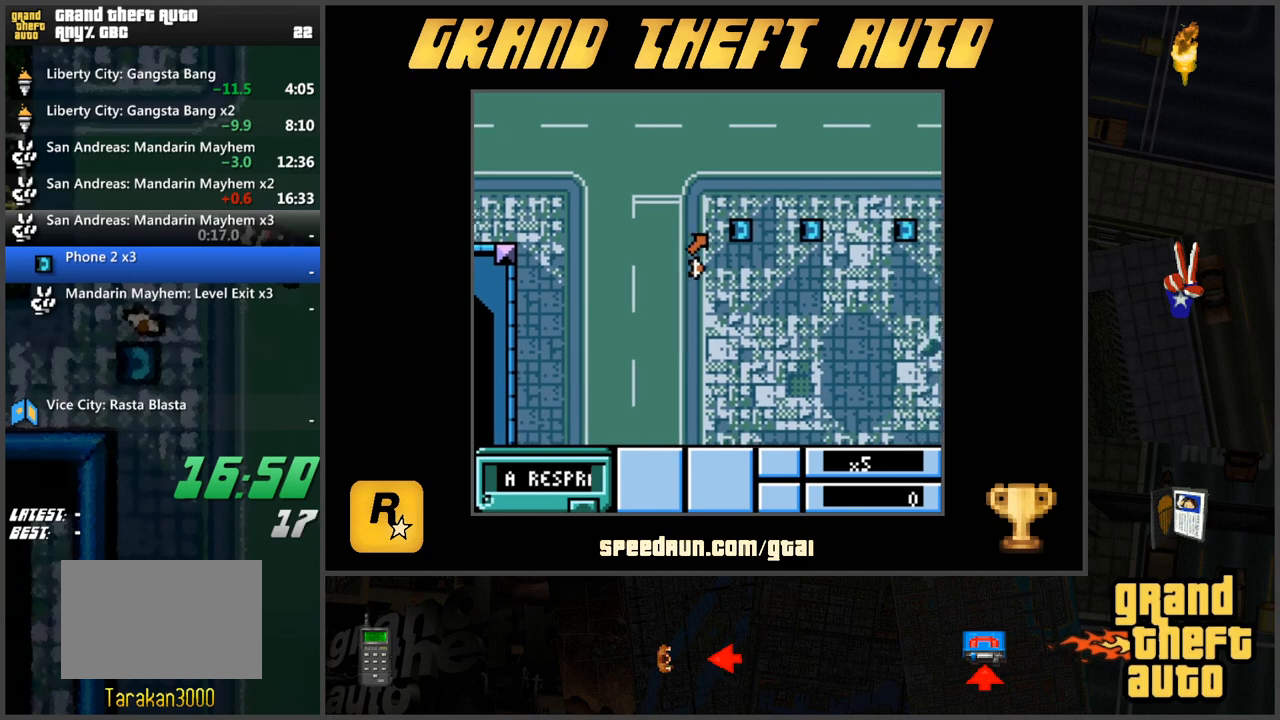
{"keys": ["w"], "events": [[100, "a", "up"]]}
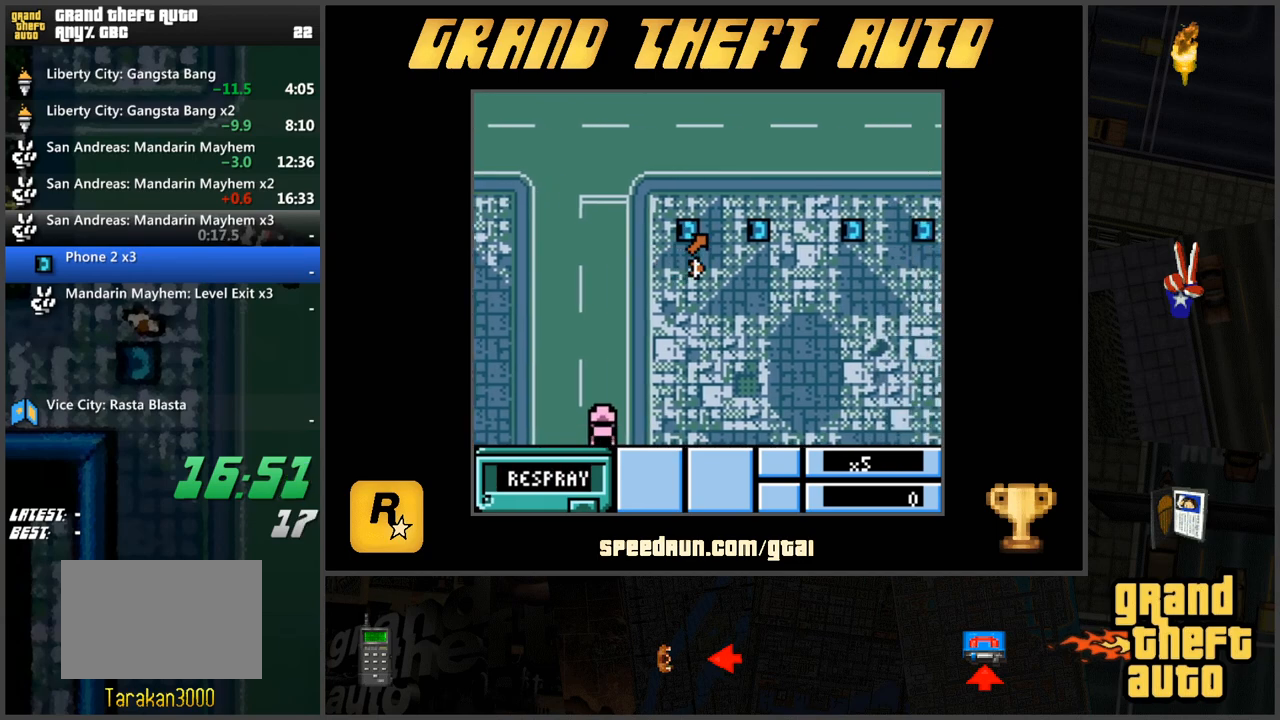
{"keys": ["a"], "events": [[200, "a", "down"], [300, "w", "up"]]}
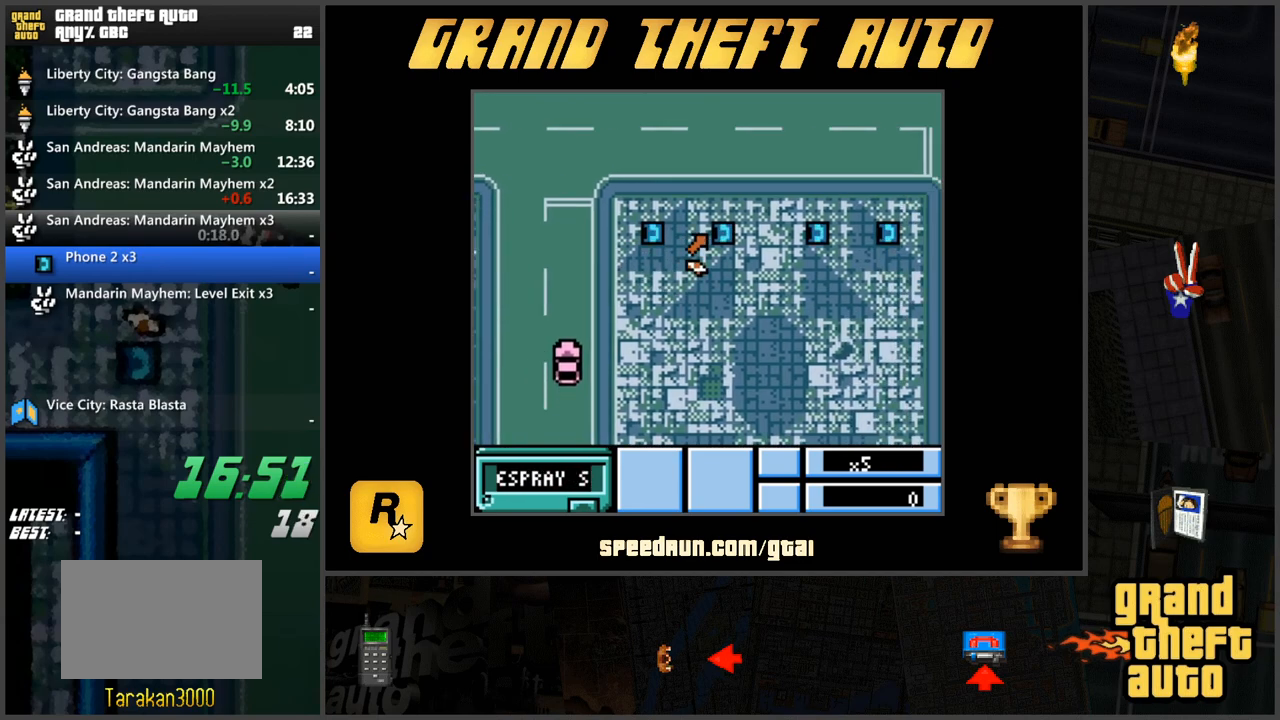
{"keys": ["d", "w"], "events": [[167, "w", "down"], [267, "a", "up"], [451, "d", "down"]]}
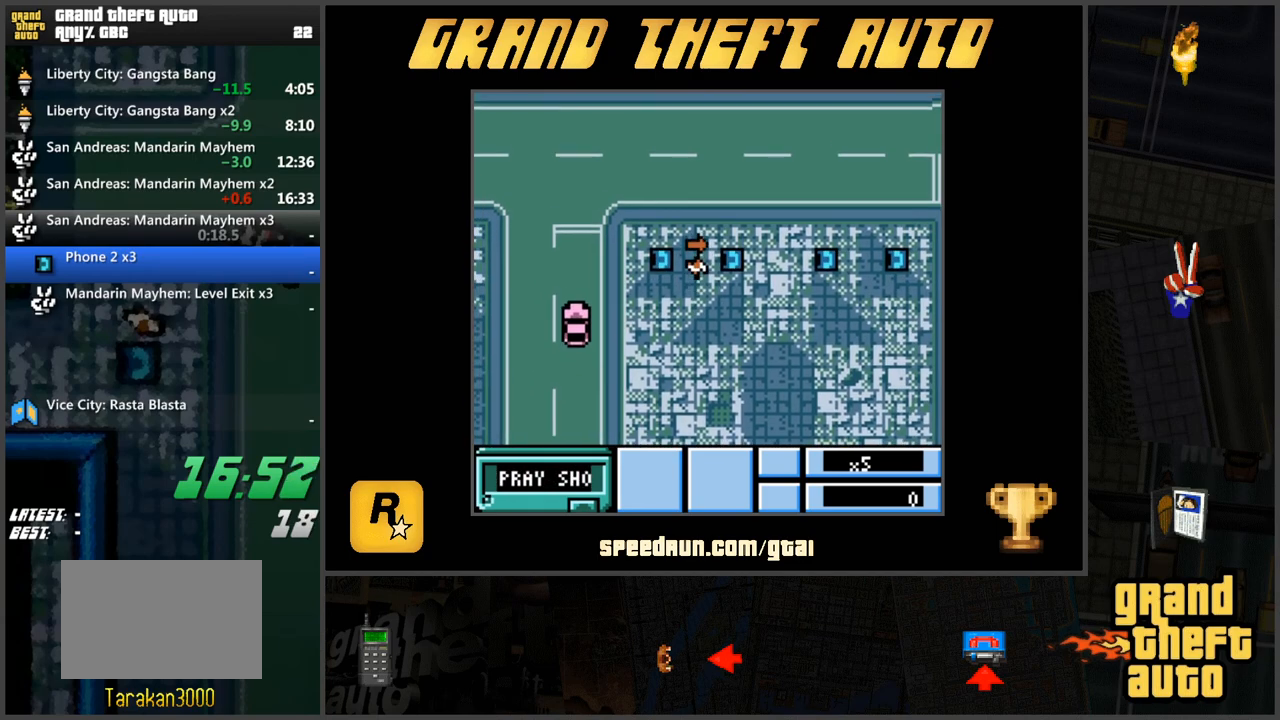
{"keys": ["d", "w"], "events": [[50, "w", "up"], [284, "w", "down"]]}
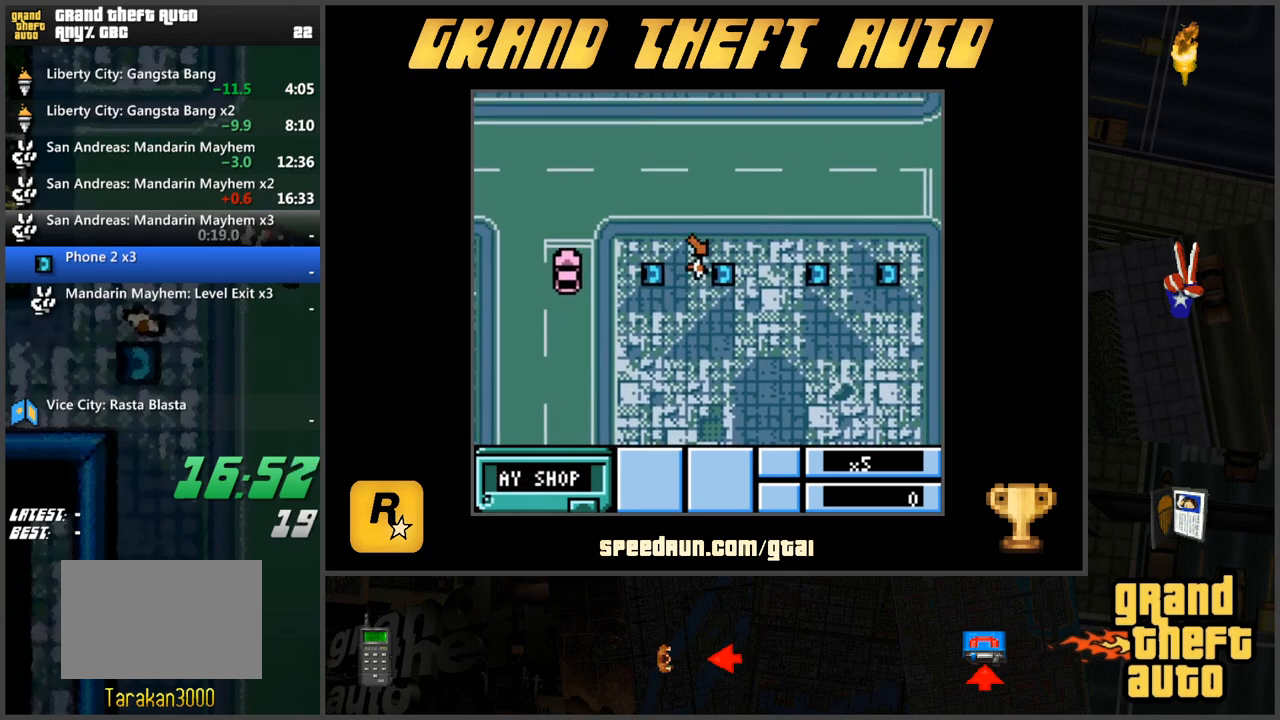
{"keys": ["w"], "events": [[16, "d", "up"], [333, "w", "up"], [433, "w", "down"]]}
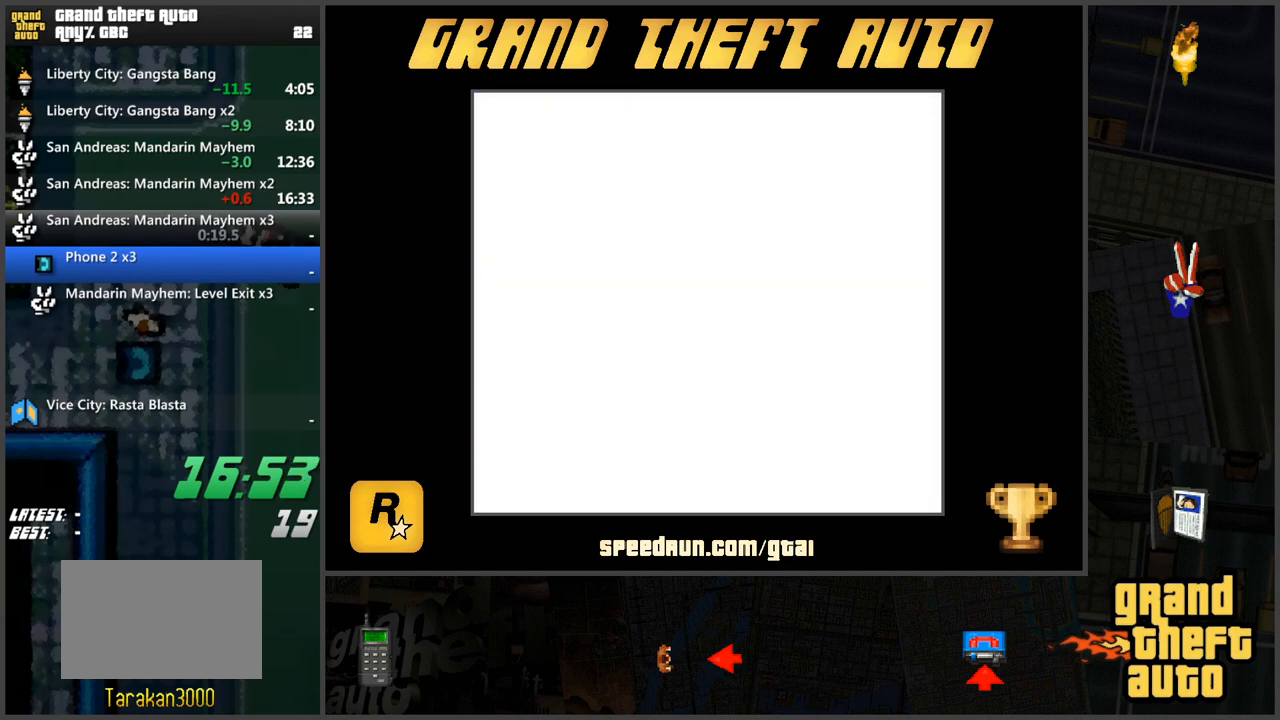
{"keys": ["w"], "events": [[33, "w", "up"], [67, "w", "down"], [167, "w", "up"], [217, "w", "down"], [300, "w", "up"], [350, "w", "down"], [450, "w", "up"], [501, "w", "down"]]}
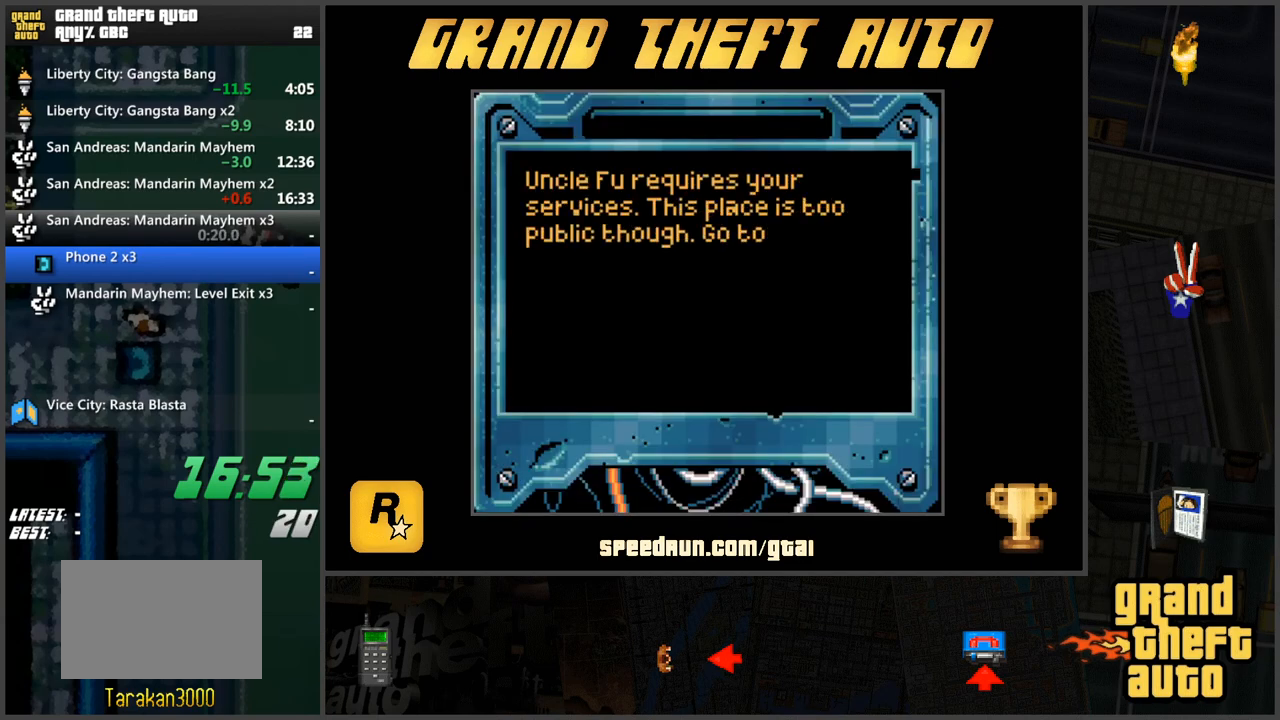
{"keys": ["w"], "events": [[83, "w", "up"], [133, "w", "down"], [233, "w", "up"], [283, "w", "down"], [367, "w", "up"], [417, "w", "down"]]}
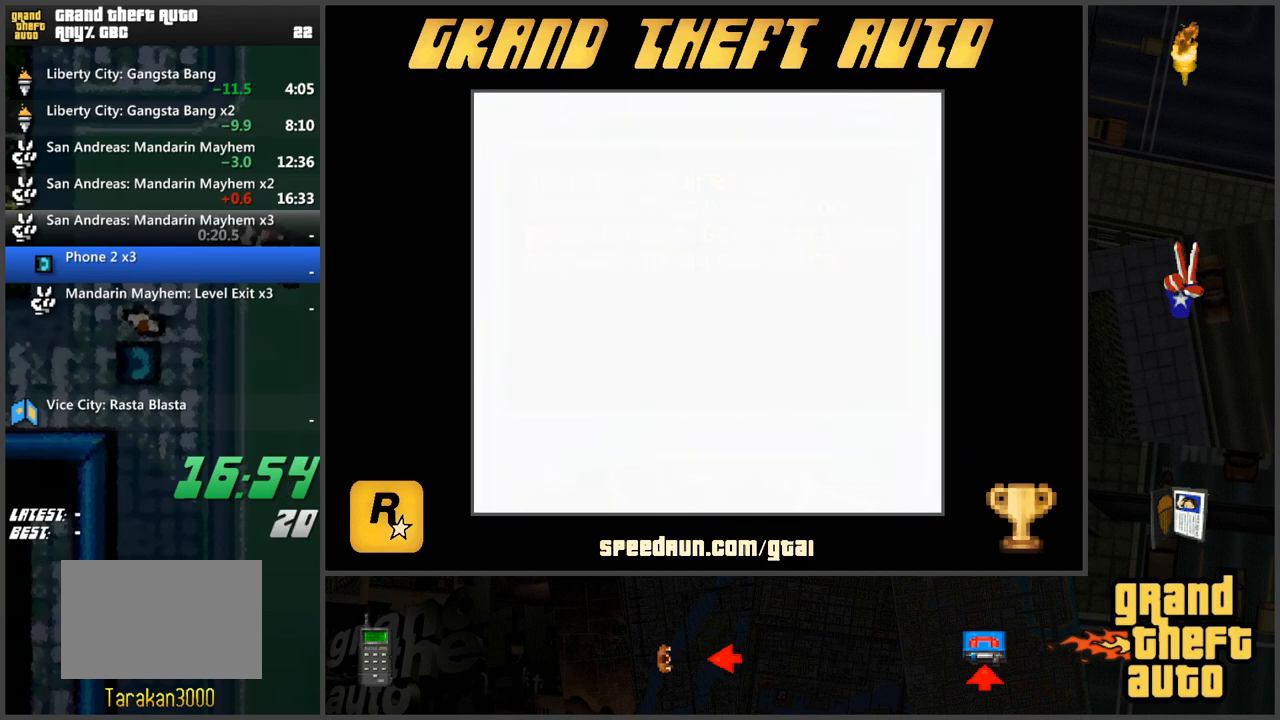
{"keys": ["a", "w"], "events": [[34, "w", "up"], [67, "w", "down"], [167, "w", "up"], [301, "a", "down"], [301, "w", "down"]]}
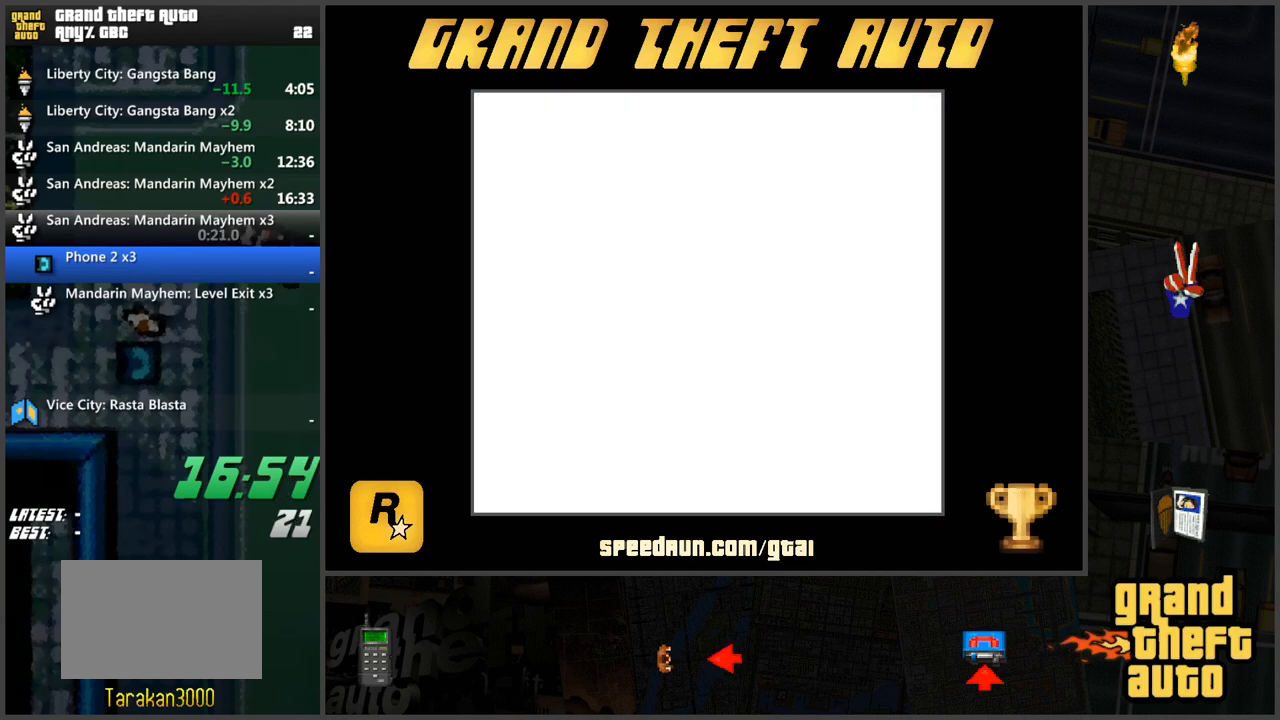
{"keys": ["a", "w"], "events": []}
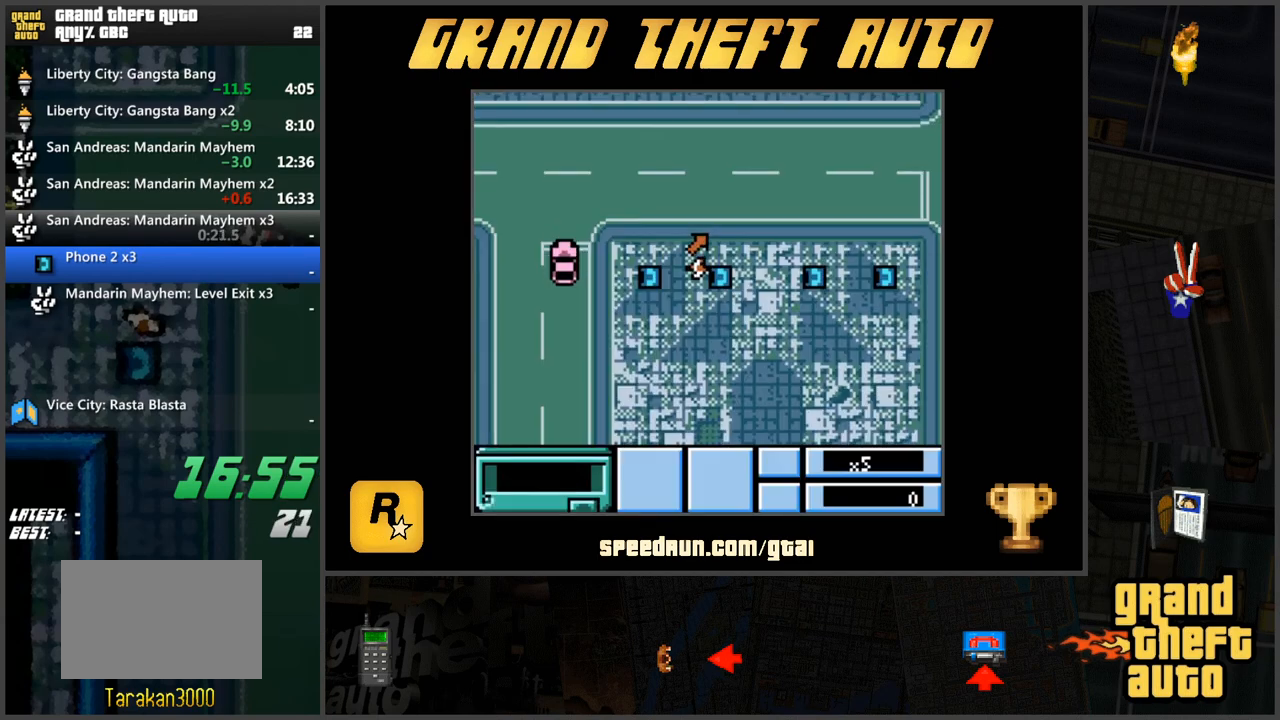
{"keys": ["a", "w"], "events": [[150, "a", "up"], [484, "a", "down"]]}